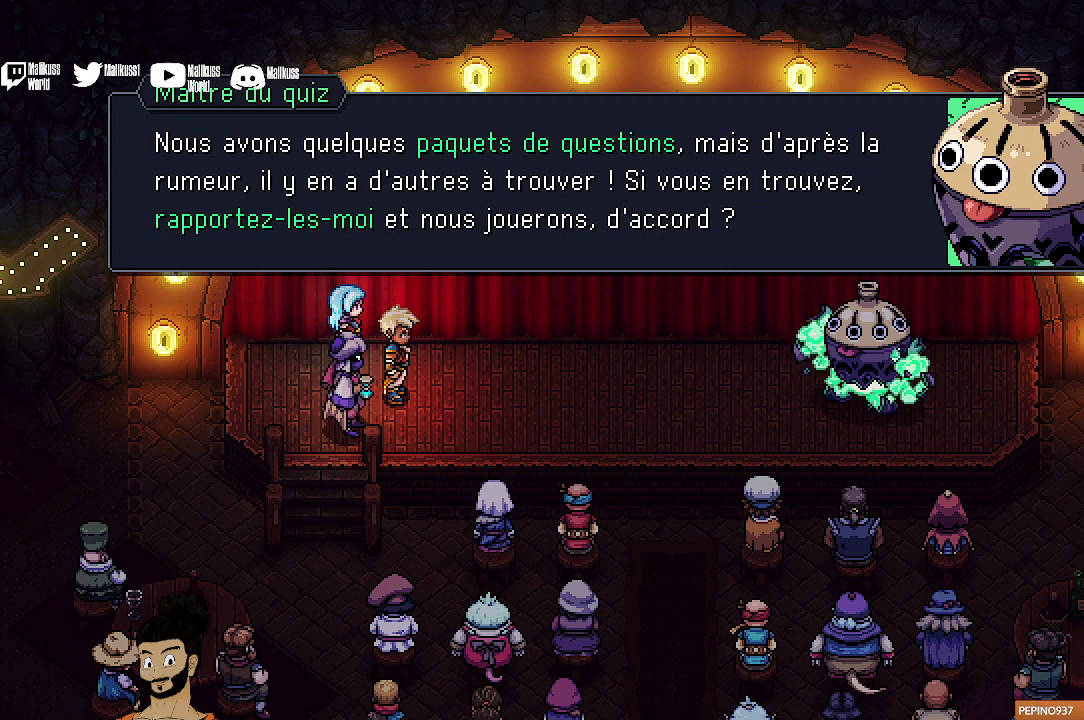
Gameplay with a controller (Xbox layout); each line is a JSON object with the inputs held at the frame after it (dt_ms = milliseconds from this image to that frame). "events" lists button and stick changes between this image and that frame as [ms after this image, input, new state], when the widget could be followed in between. Not read: L1 L3 R1 R3 right_stick.
{"dt_ms": 500, "buttons": [], "left_stick": "center", "events": []}
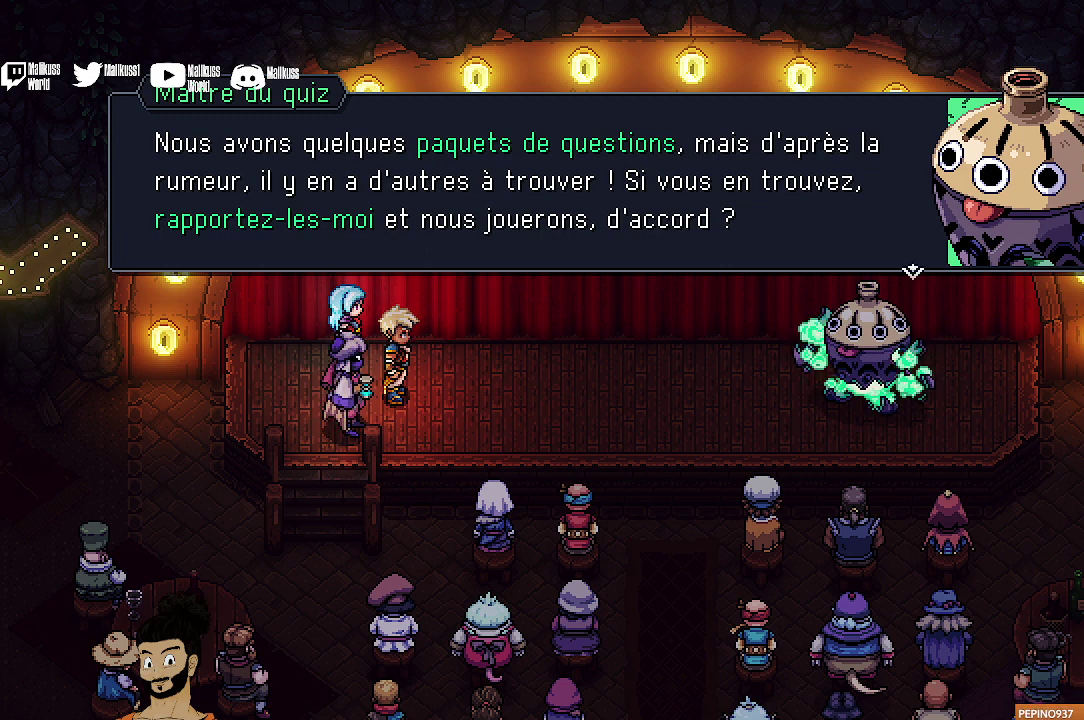
{"dt_ms": 500, "buttons": [], "left_stick": "center", "events": []}
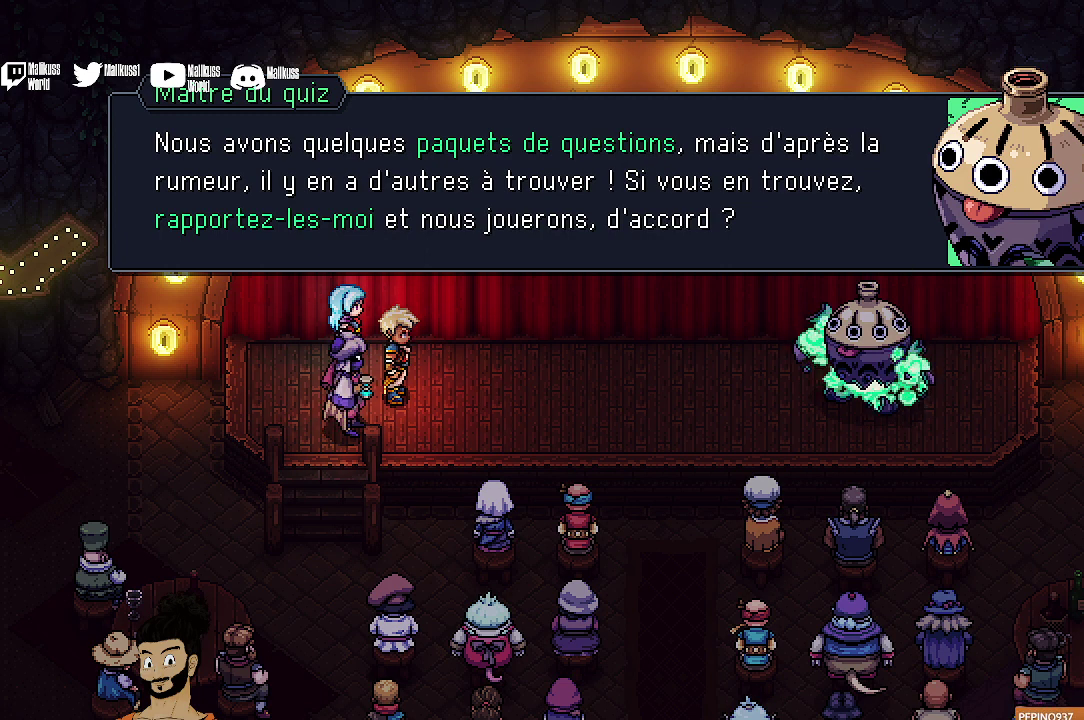
{"dt_ms": 500, "buttons": [], "left_stick": "center", "events": []}
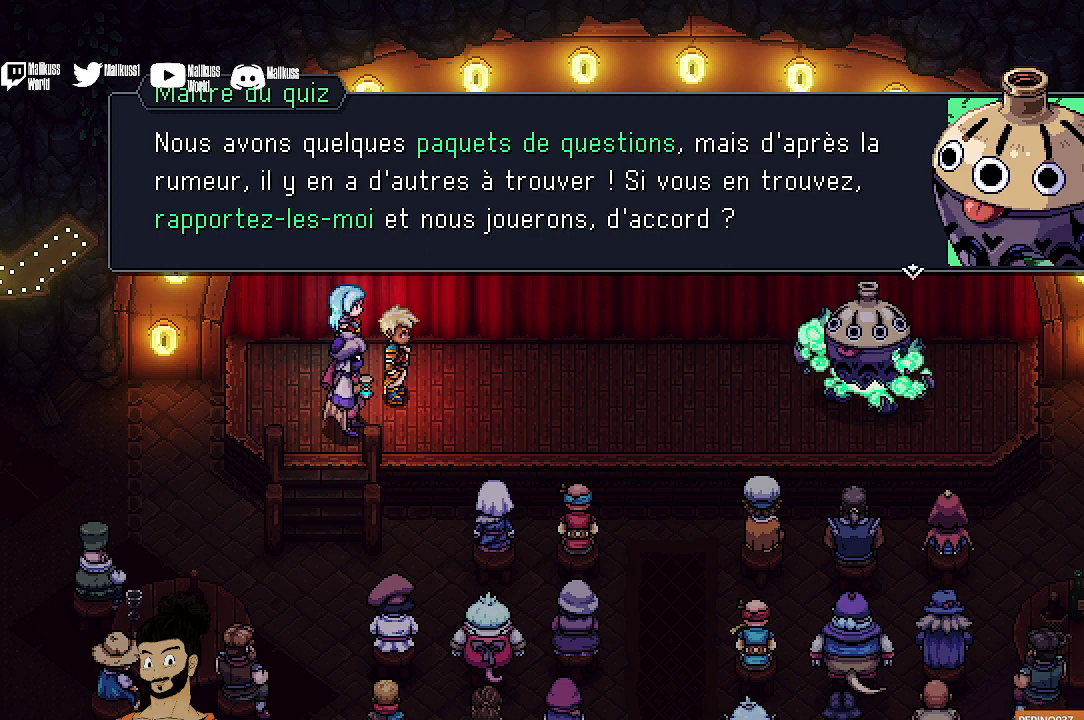
{"dt_ms": 500, "buttons": [], "left_stick": "center", "events": []}
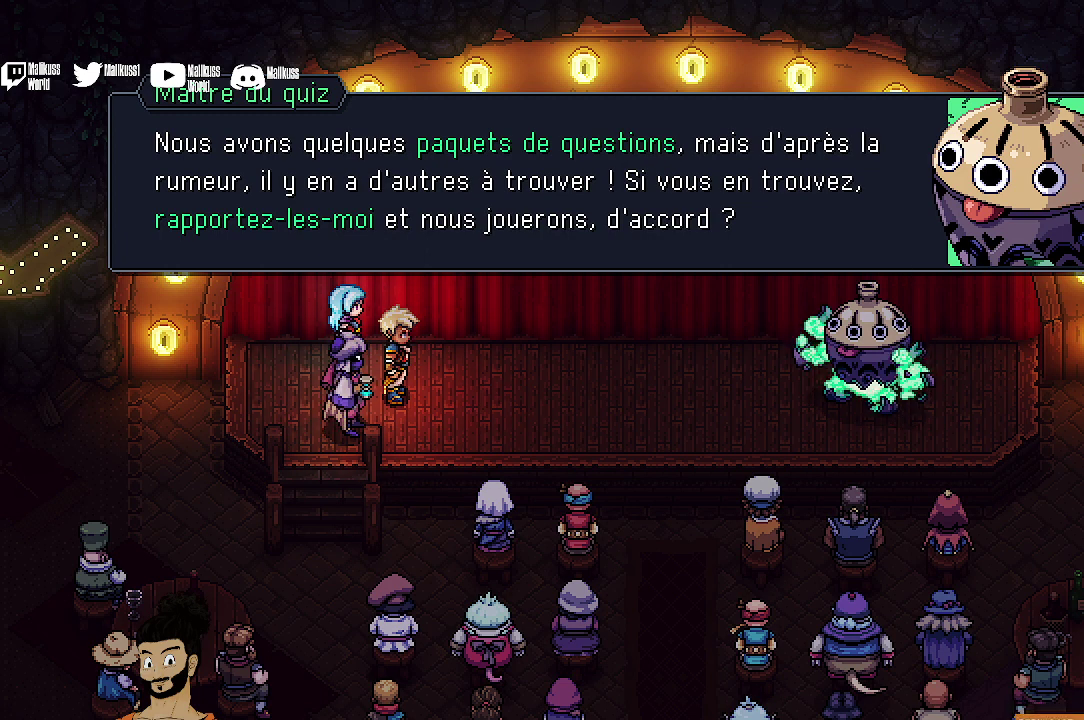
{"dt_ms": 600, "buttons": ["A"], "left_stick": "center", "events": [[600, "A", "down"]]}
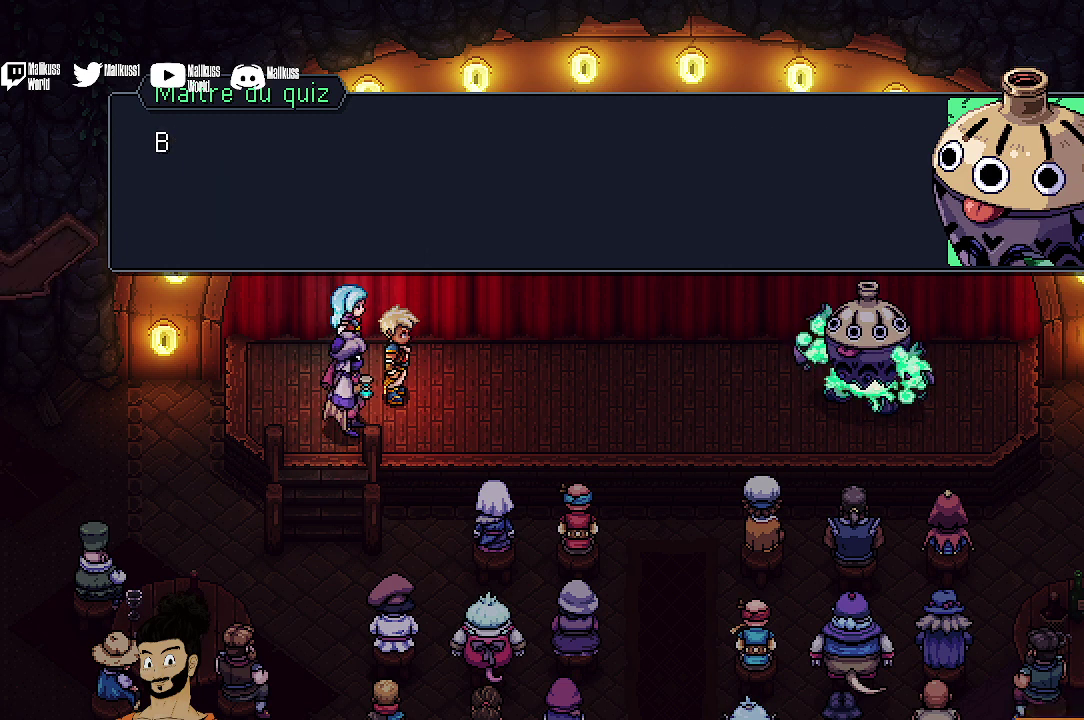
{"dt_ms": 400, "buttons": [], "left_stick": "center", "events": [[167, "A", "up"]]}
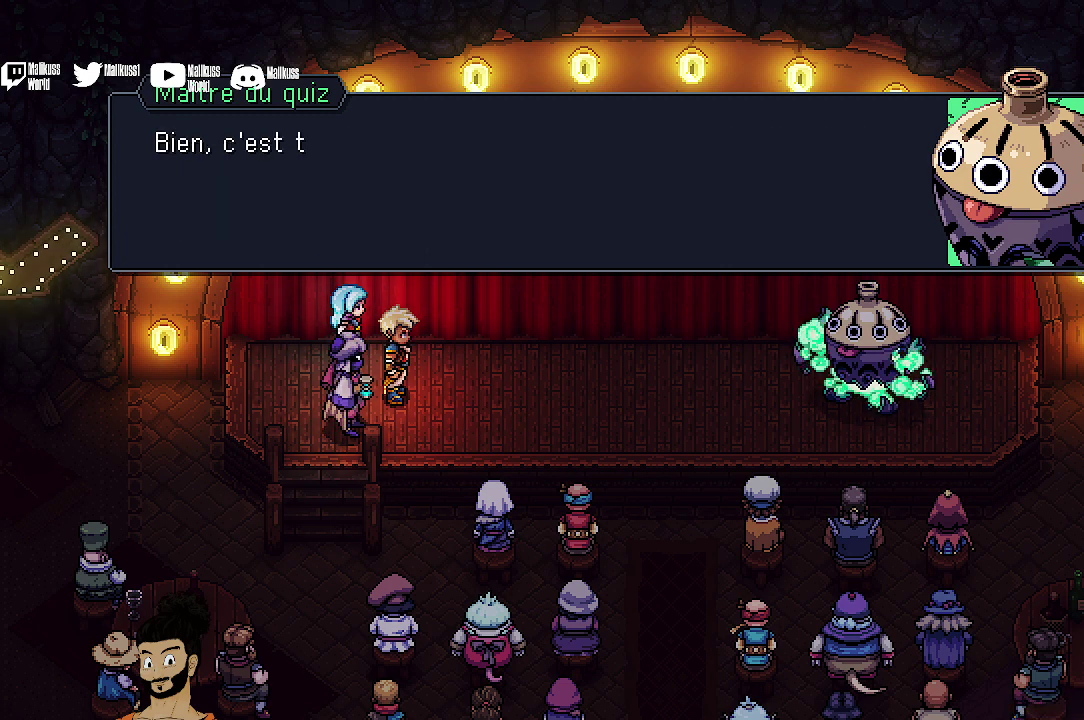
{"dt_ms": 500, "buttons": [], "left_stick": "center", "events": [[67, "A", "down"], [233, "A", "up"]]}
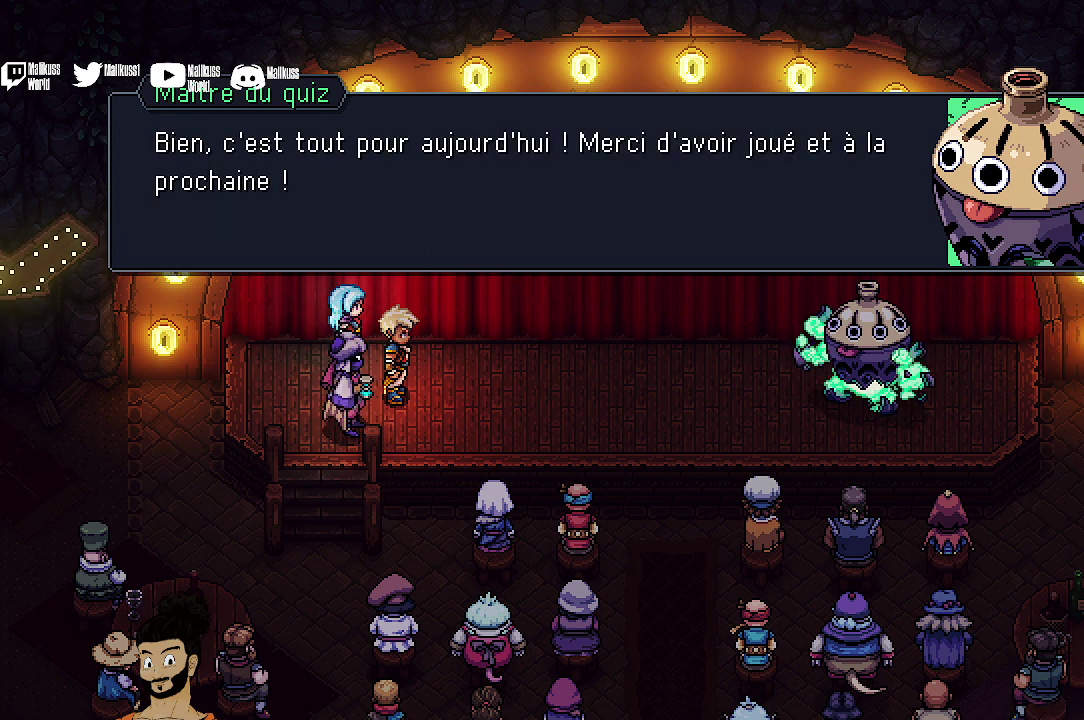
{"dt_ms": 400, "buttons": [], "left_stick": "center", "events": []}
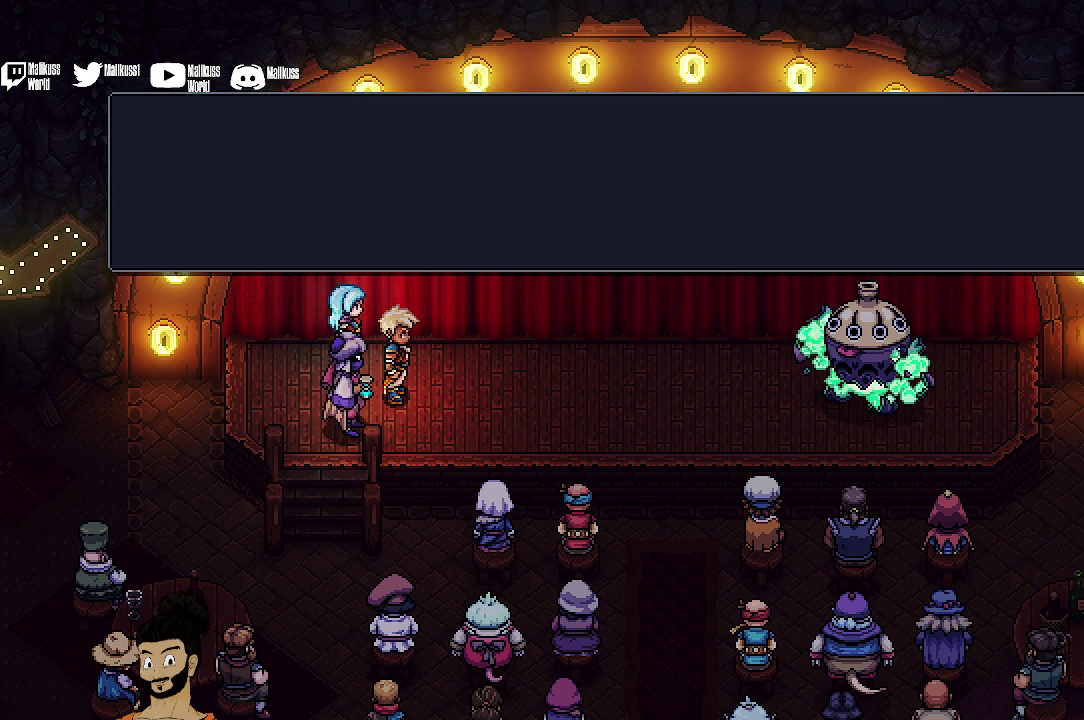
{"dt_ms": 600, "buttons": [], "left_stick": "right", "events": [[33, "A", "down"], [167, "A", "up"], [333, "left_stick", "right"]]}
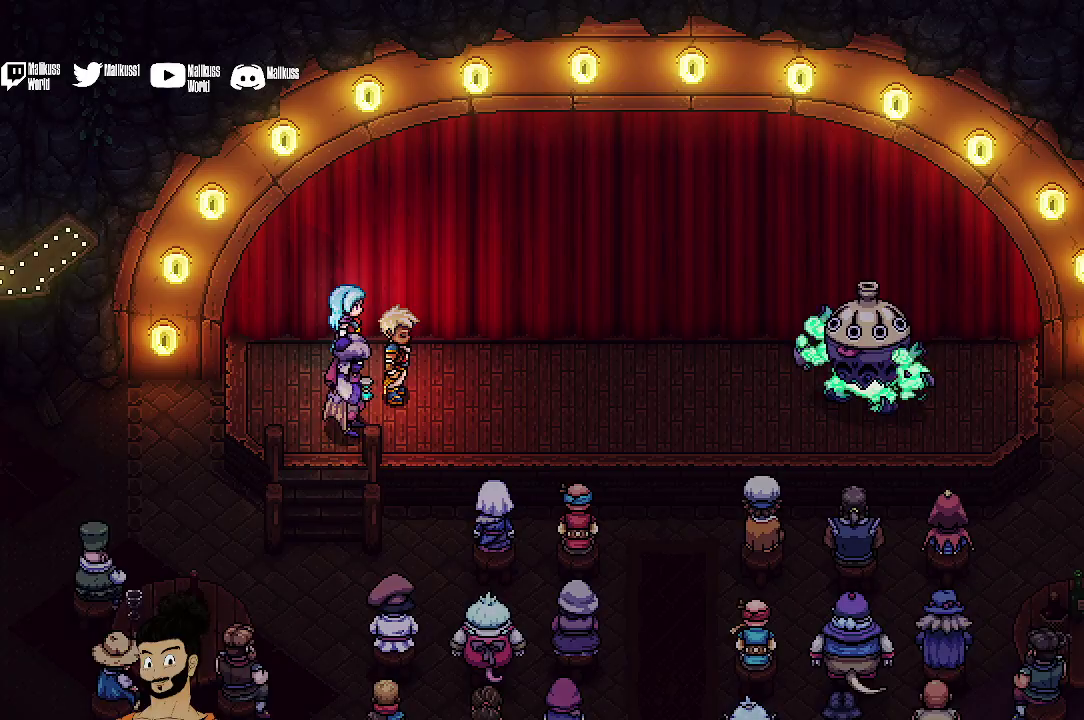
{"dt_ms": 500, "buttons": [], "left_stick": "center", "events": [[433, "left_stick", "up-left"], [500, "left_stick", "center"]]}
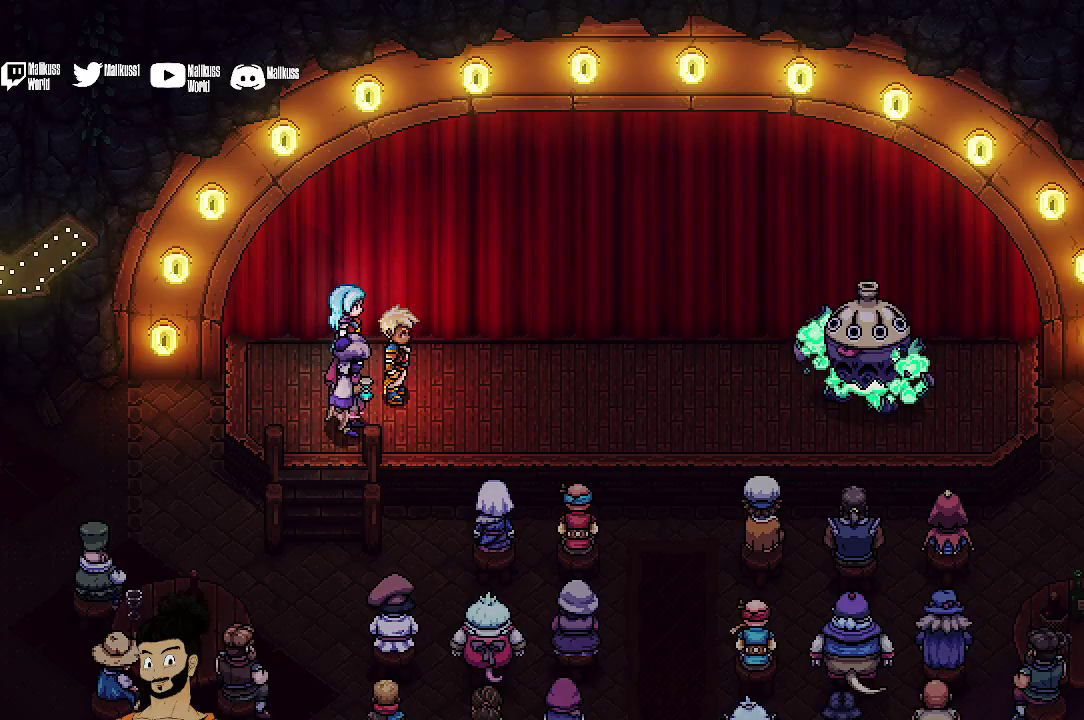
{"dt_ms": 500, "buttons": [], "left_stick": "right", "events": [[100, "left_stick", "right"]]}
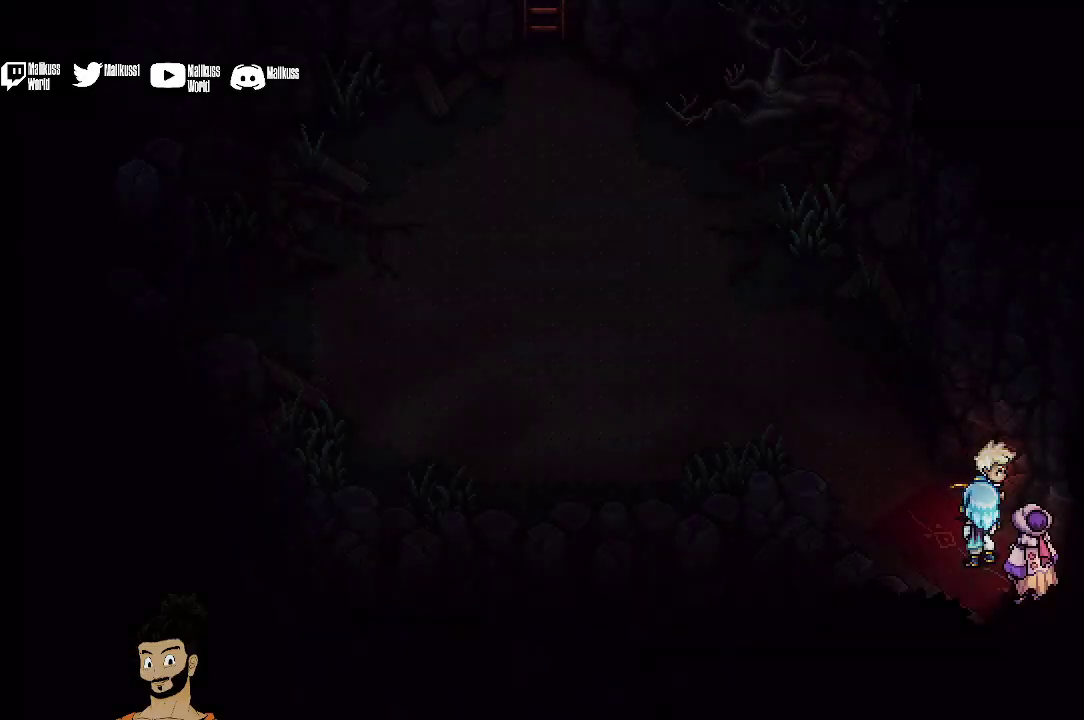
{"dt_ms": 300, "buttons": [], "left_stick": "center", "events": [[267, "left_stick", "center"]]}
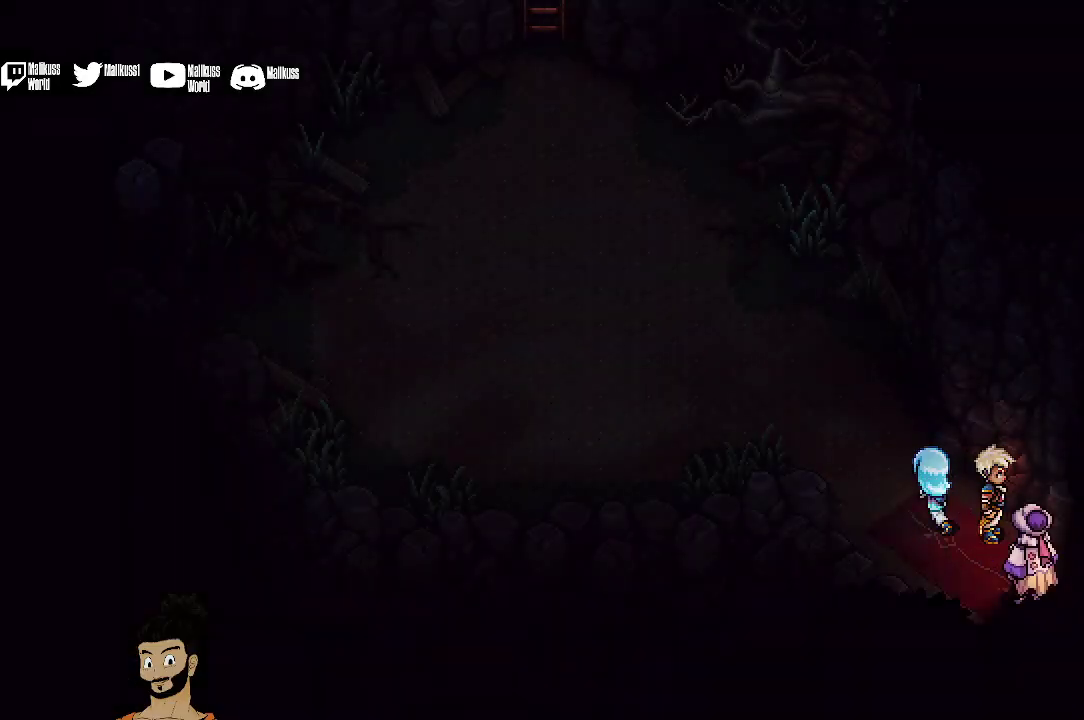
{"dt_ms": 700, "buttons": [], "left_stick": "up-left", "events": [[533, "left_stick", "up-left"]]}
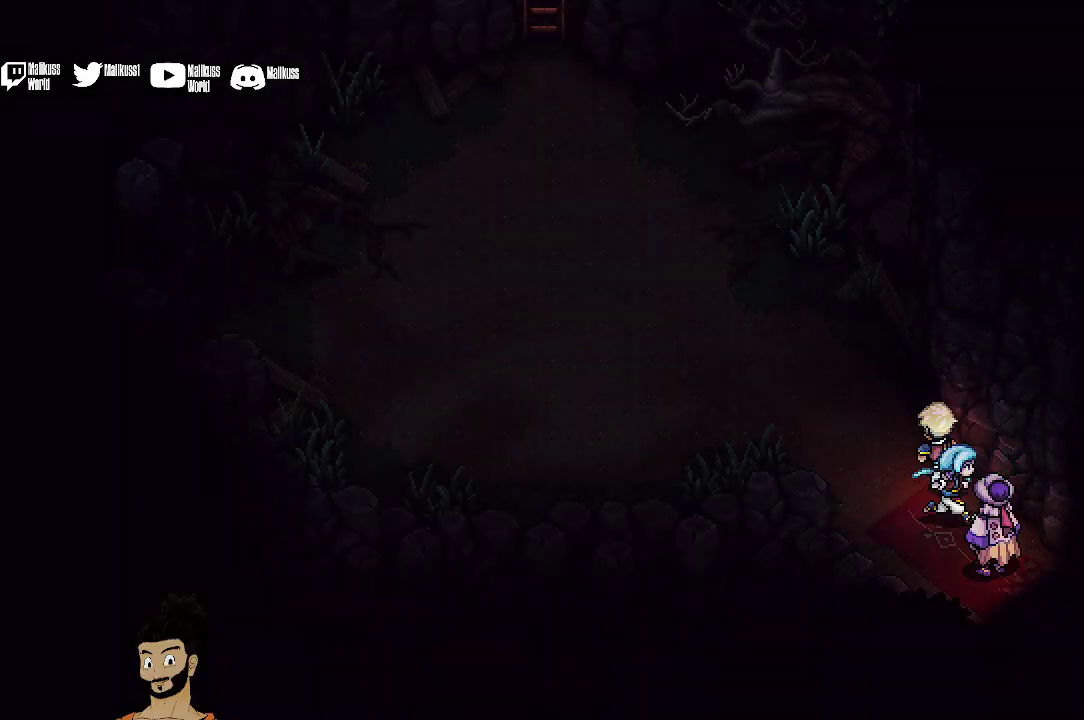
{"dt_ms": 500, "buttons": [], "left_stick": "up-left", "events": []}
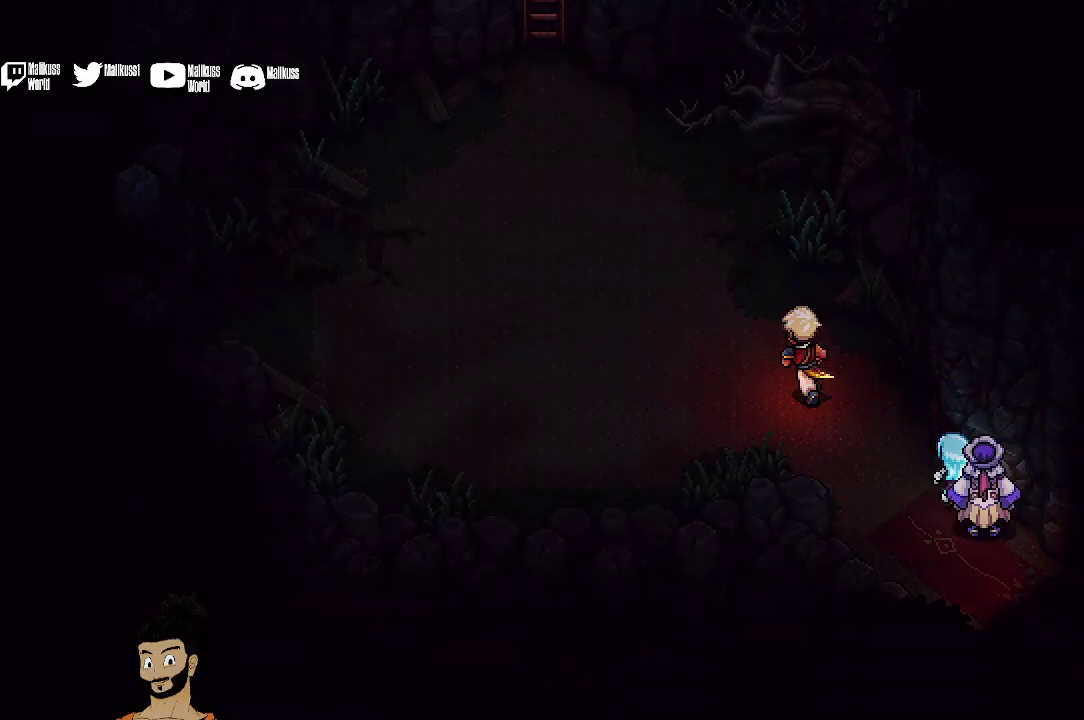
{"dt_ms": 500, "buttons": [], "left_stick": "up-left", "events": []}
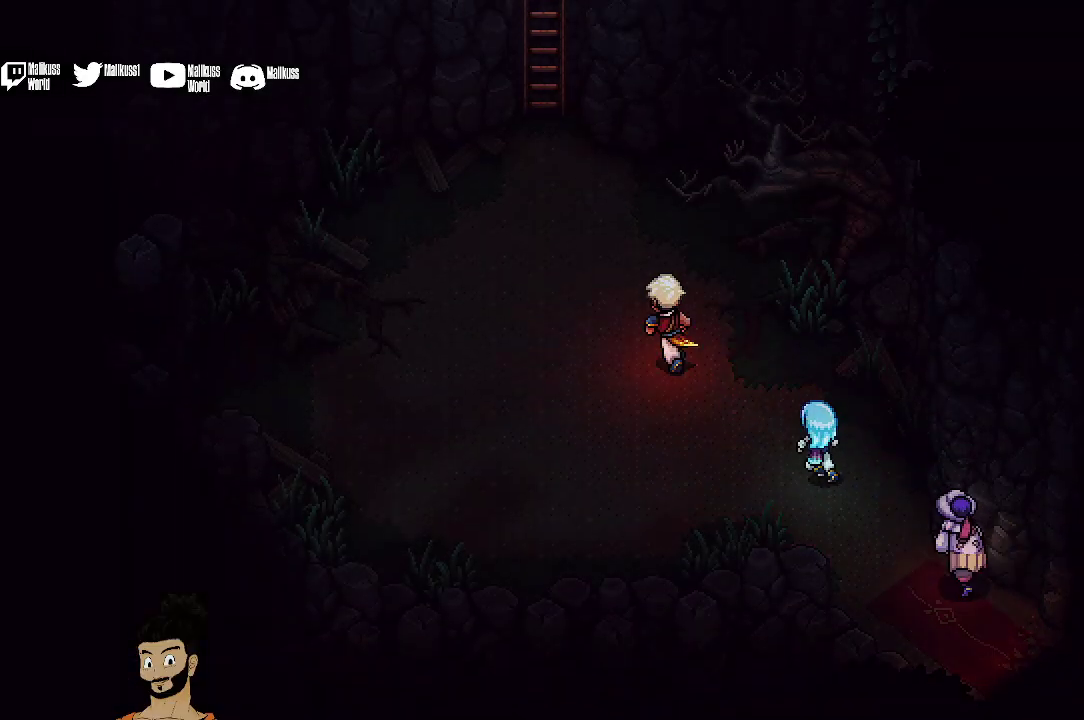
{"dt_ms": 500, "buttons": [], "left_stick": "up-left", "events": []}
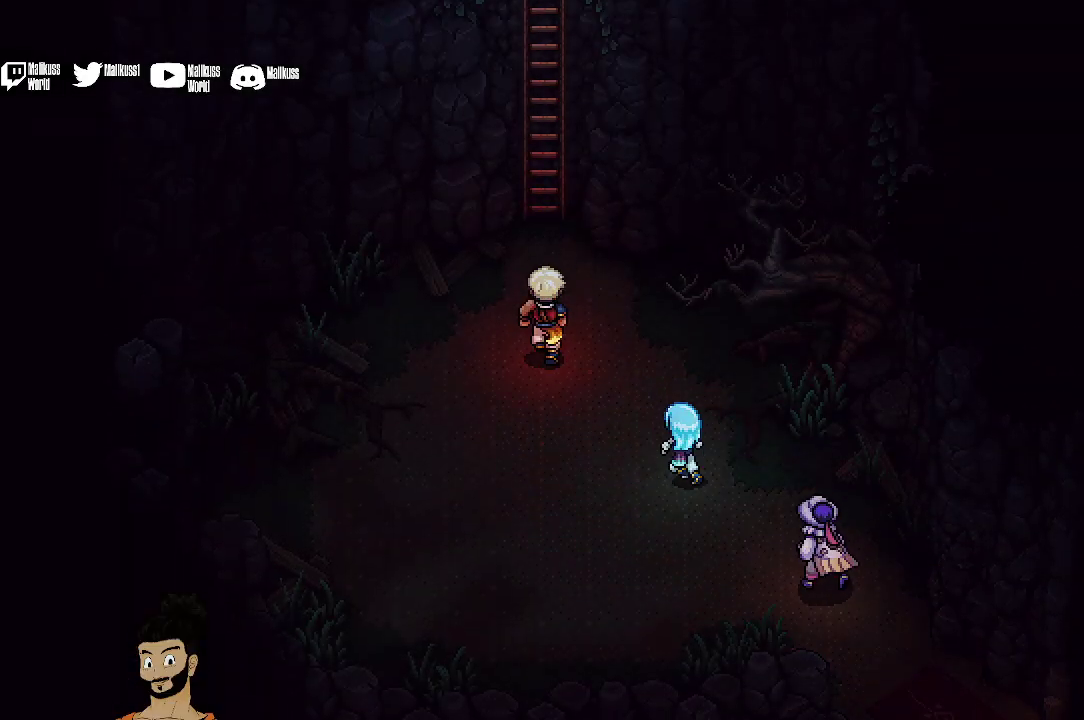
{"dt_ms": 500, "buttons": ["A"], "left_stick": "up", "events": [[233, "left_stick", "up"], [400, "A", "down"]]}
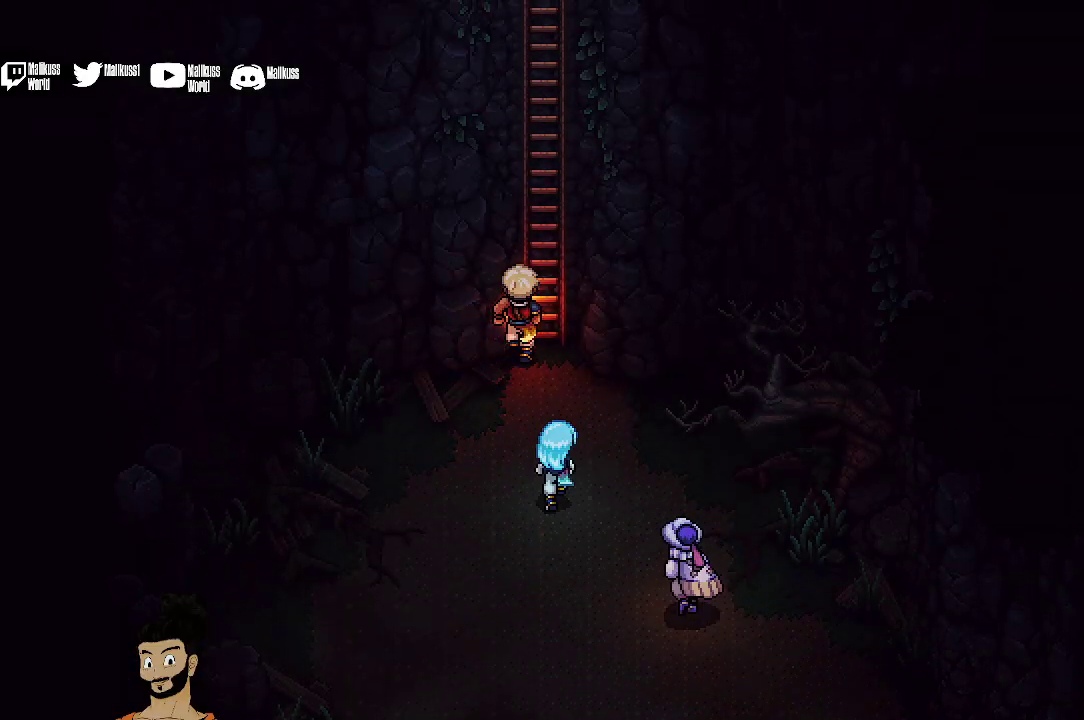
{"dt_ms": 700, "buttons": [], "left_stick": "up", "events": [[33, "A", "up"], [100, "A", "down"], [233, "A", "up"], [300, "A", "down"], [433, "A", "up"], [533, "A", "down"], [567, "left_stick", "up-right"], [633, "A", "up"], [667, "left_stick", "up"]]}
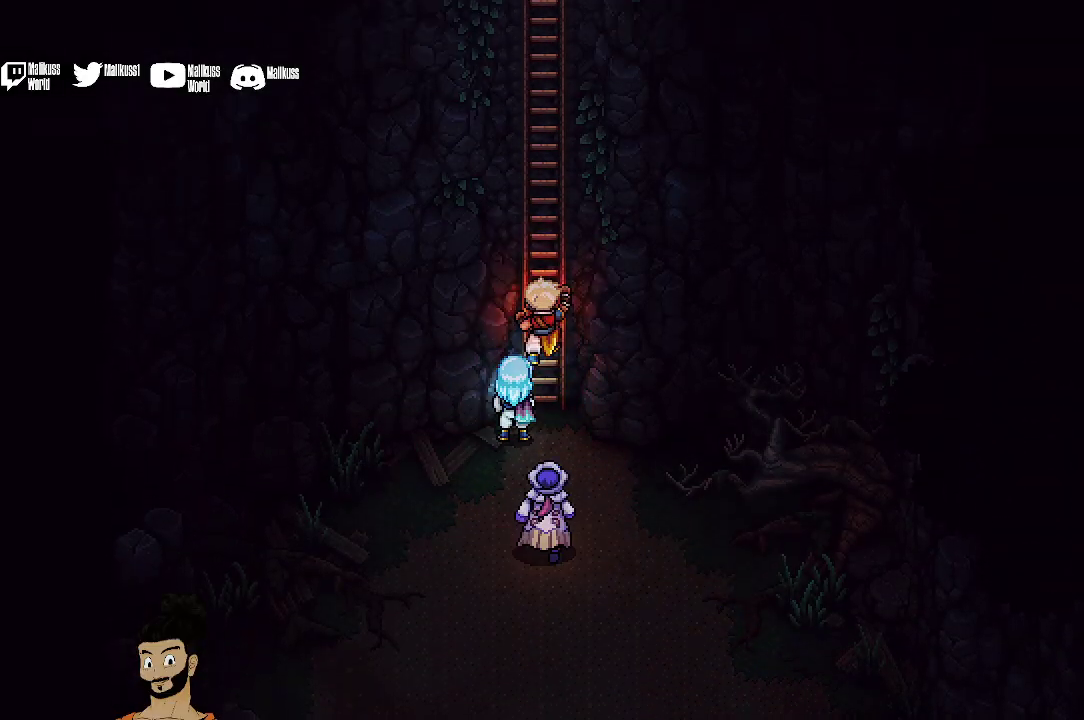
{"dt_ms": 300, "buttons": [], "left_stick": "up", "events": []}
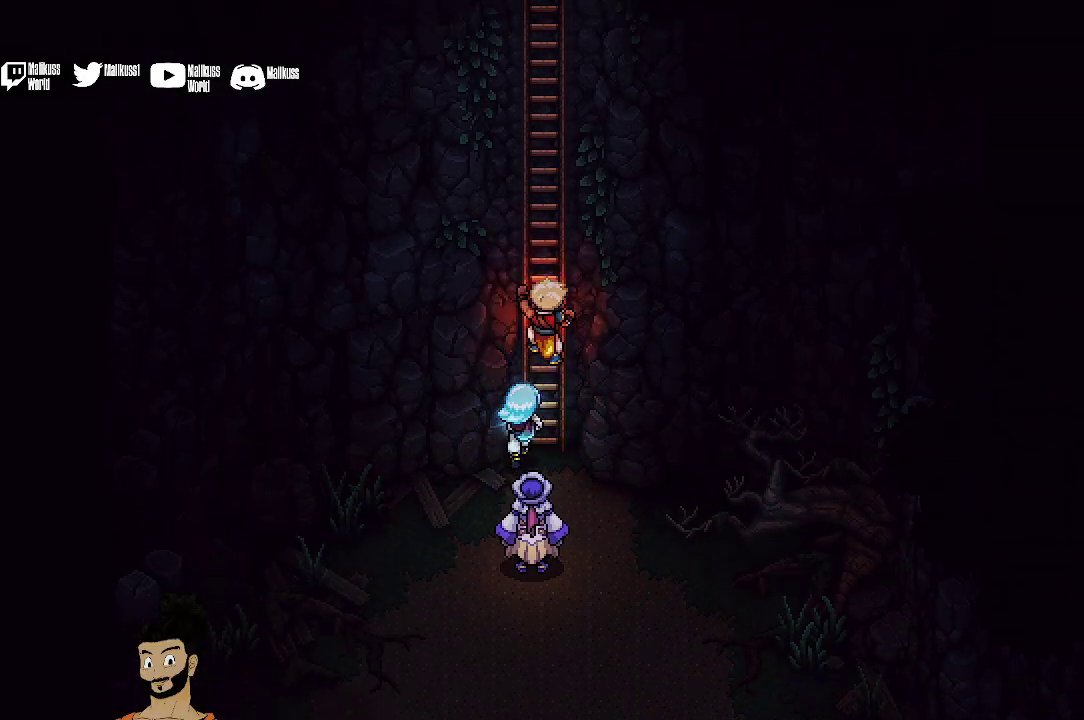
{"dt_ms": 500, "buttons": ["B"], "left_stick": "up", "events": [[167, "B", "down"]]}
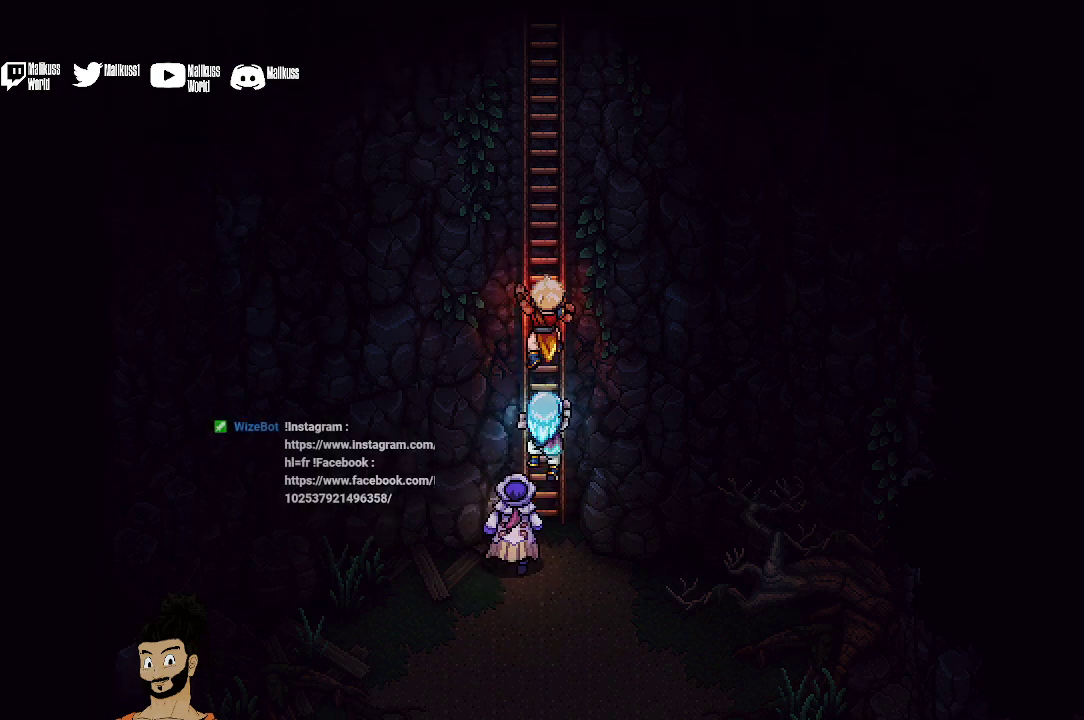
{"dt_ms": 500, "buttons": [], "left_stick": "up", "events": [[67, "B", "up"]]}
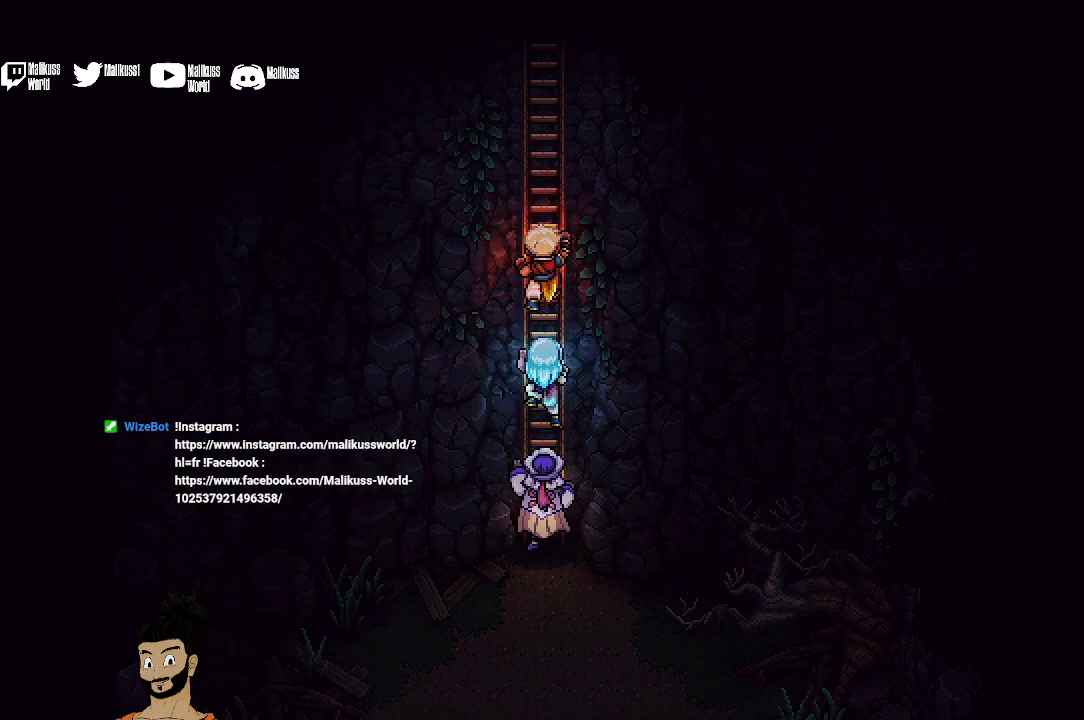
{"dt_ms": 500, "buttons": [], "left_stick": "up", "events": []}
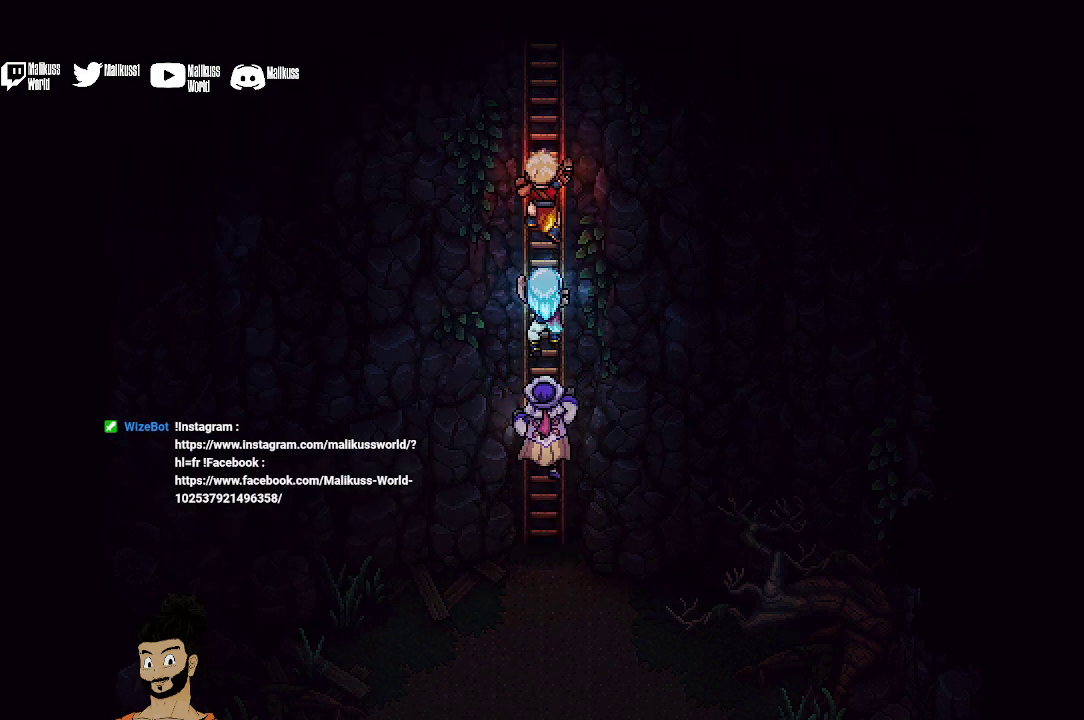
{"dt_ms": 500, "buttons": [], "left_stick": "up", "events": []}
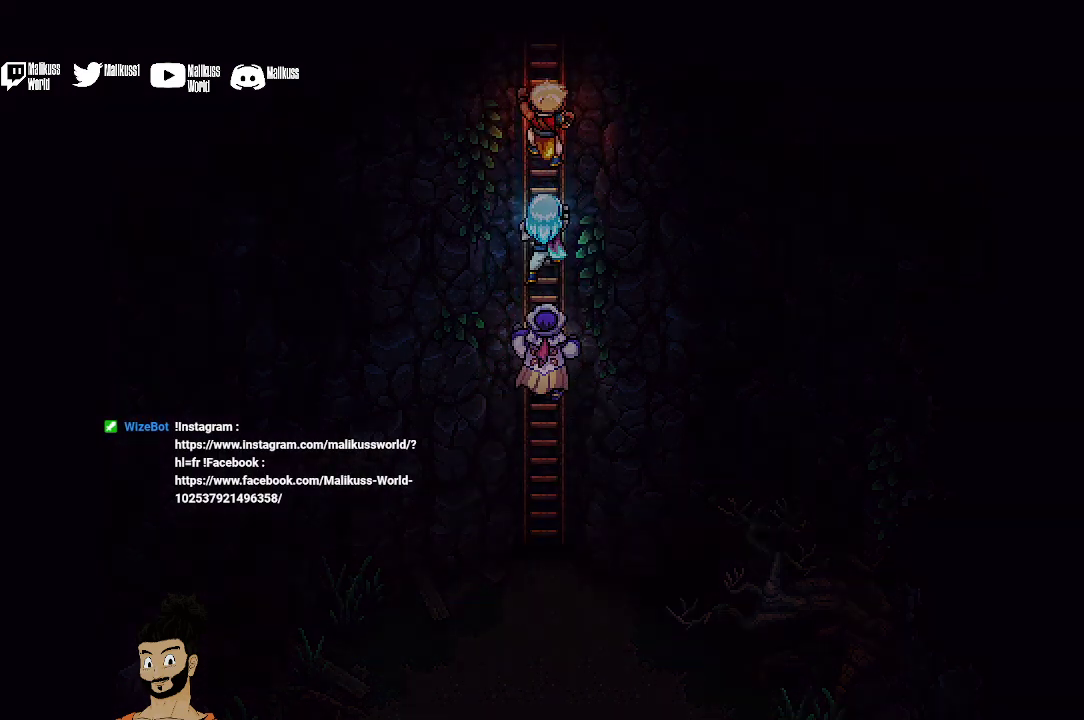
{"dt_ms": 500, "buttons": [], "left_stick": "up", "events": []}
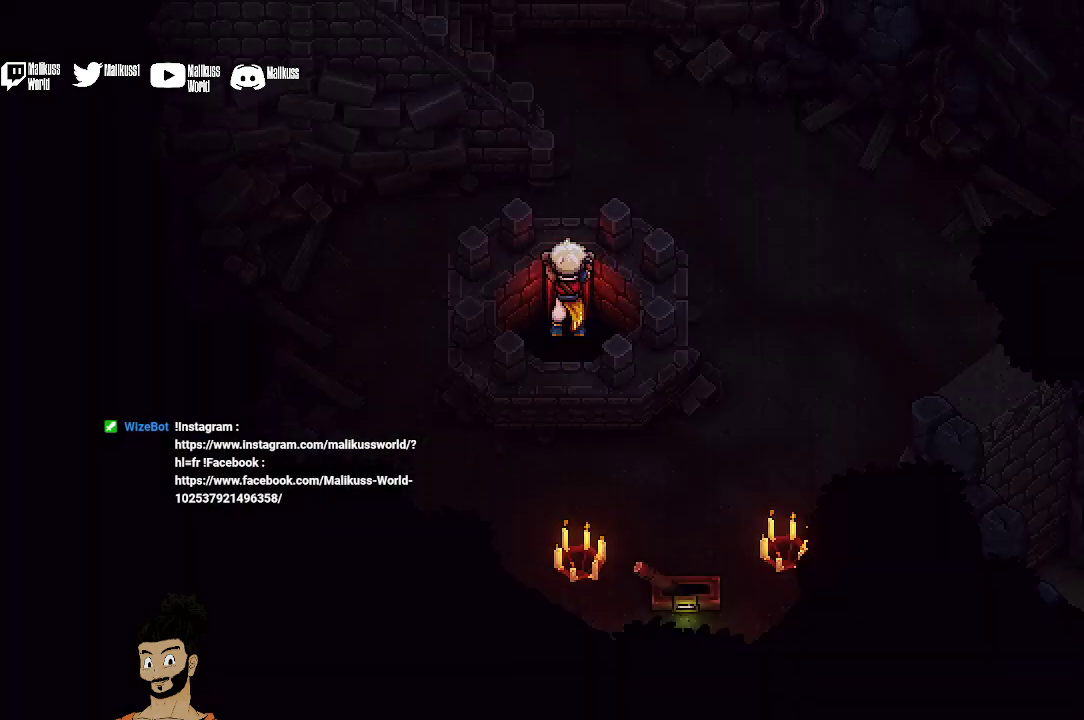
{"dt_ms": 500, "buttons": [], "left_stick": "up", "events": [[100, "left_stick", "center"], [467, "left_stick", "up"]]}
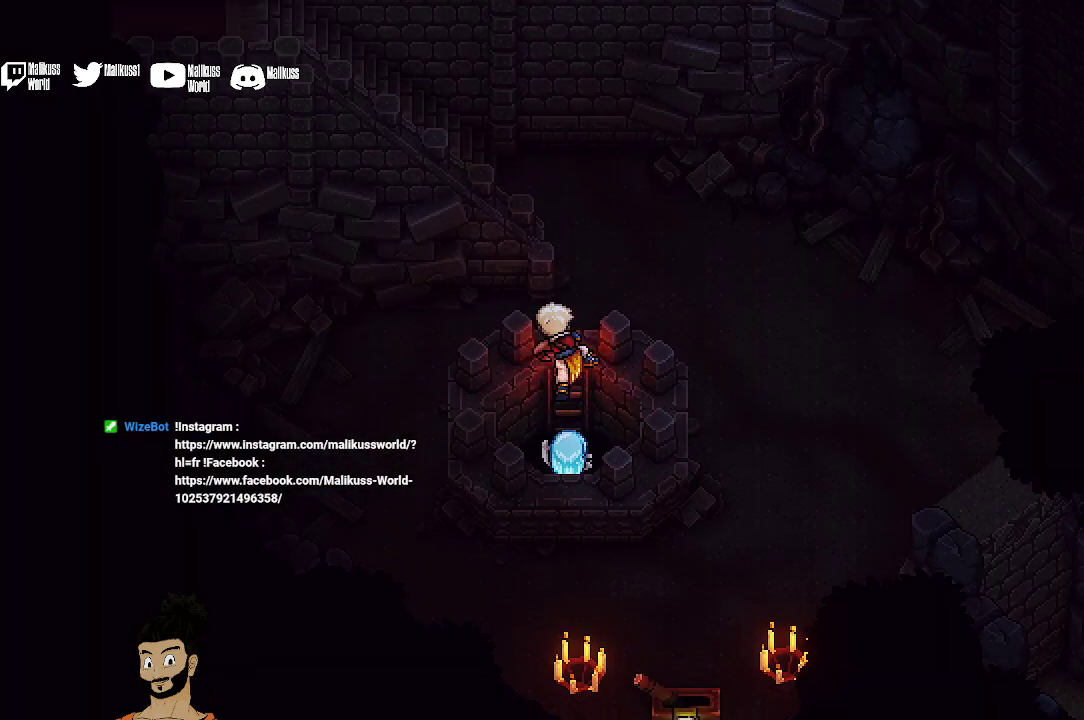
{"dt_ms": 500, "buttons": [], "left_stick": "up-right", "events": [[500, "left_stick", "up-right"]]}
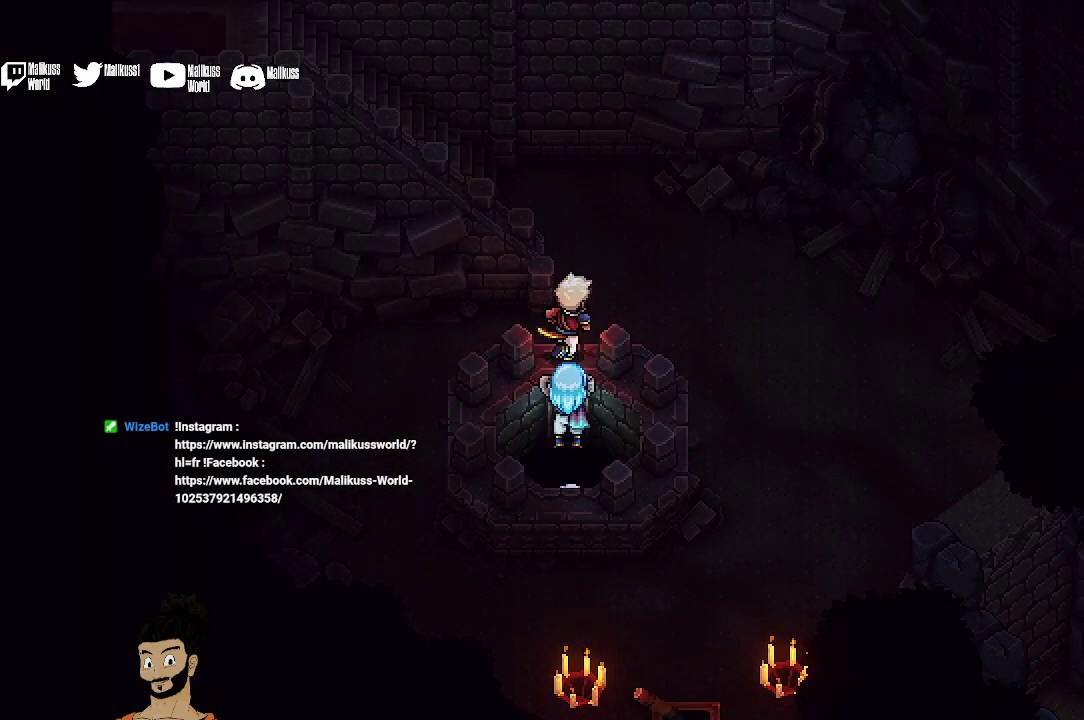
{"dt_ms": 500, "buttons": [], "left_stick": "right", "events": [[133, "left_stick", "right"]]}
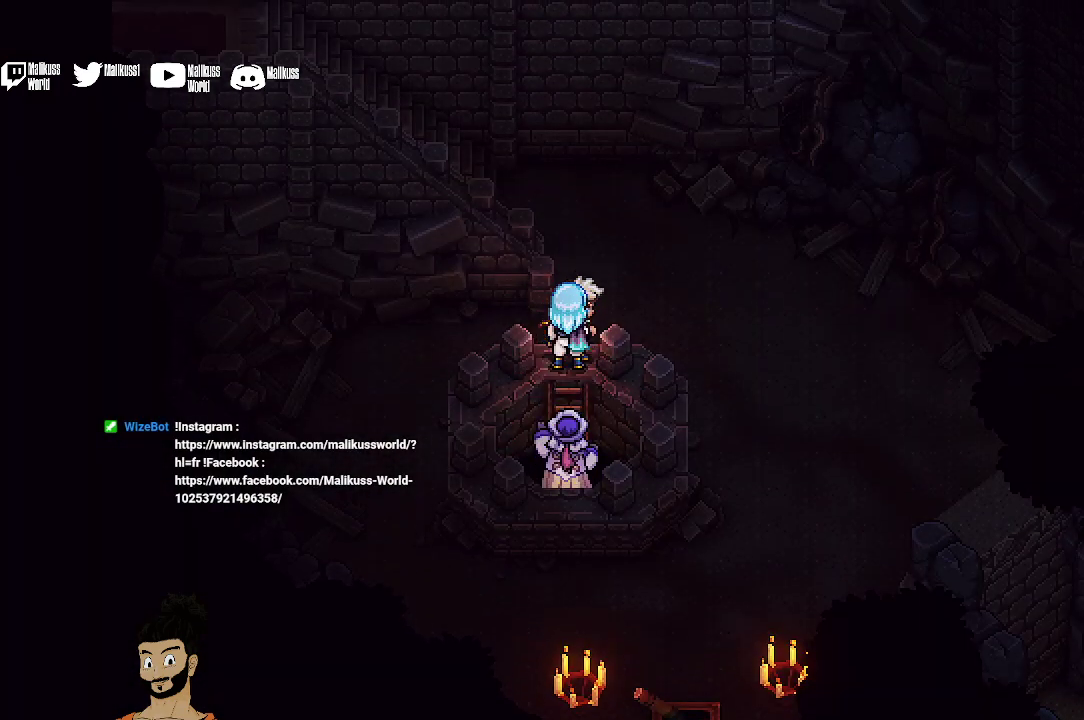
{"dt_ms": 600, "buttons": [], "left_stick": "up-right", "events": [[233, "left_stick", "up-right"], [467, "A", "down"], [600, "A", "up"]]}
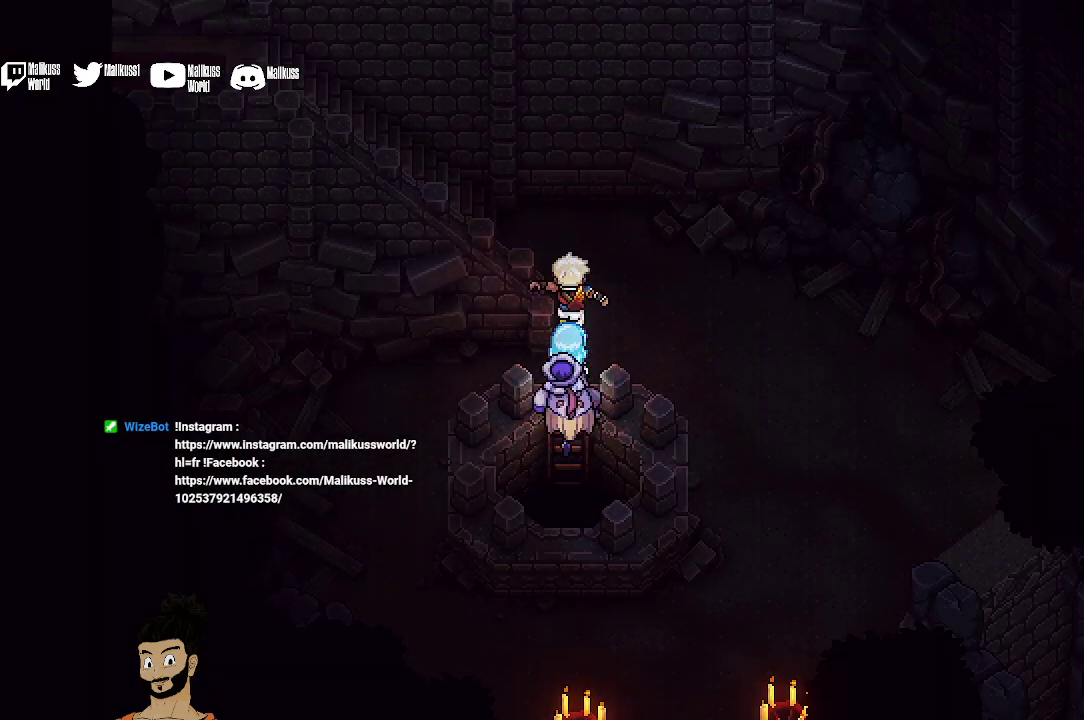
{"dt_ms": 400, "buttons": [], "left_stick": "right", "events": [[200, "left_stick", "right"]]}
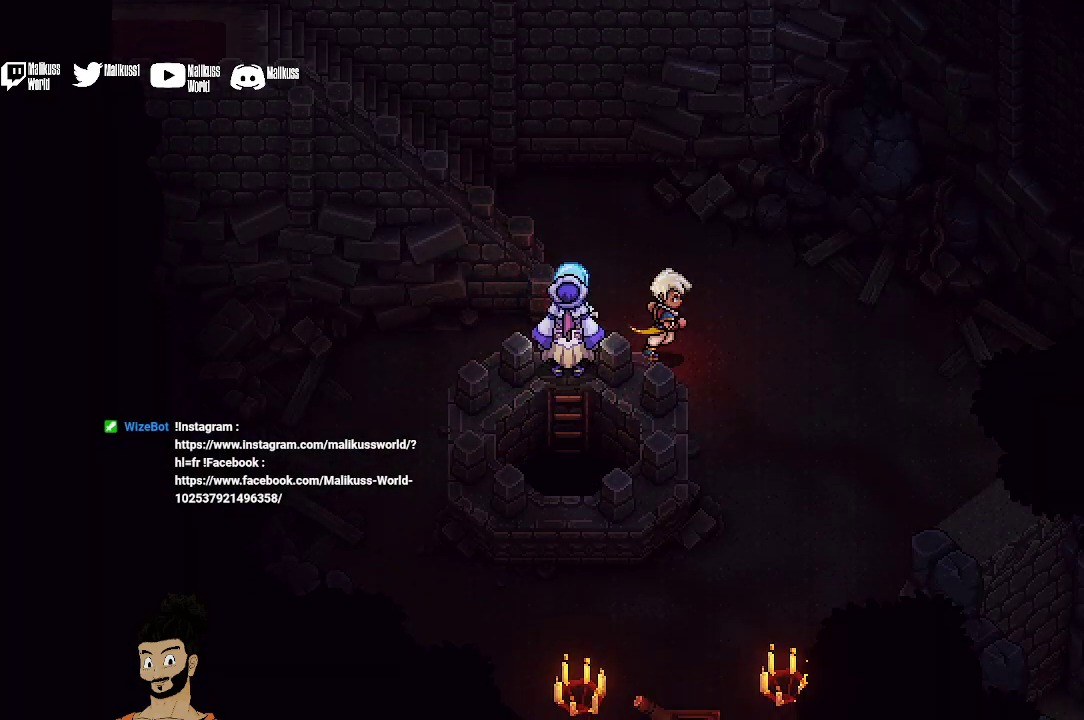
{"dt_ms": 500, "buttons": [], "left_stick": "down", "events": [[200, "left_stick", "down-right"], [500, "left_stick", "down"]]}